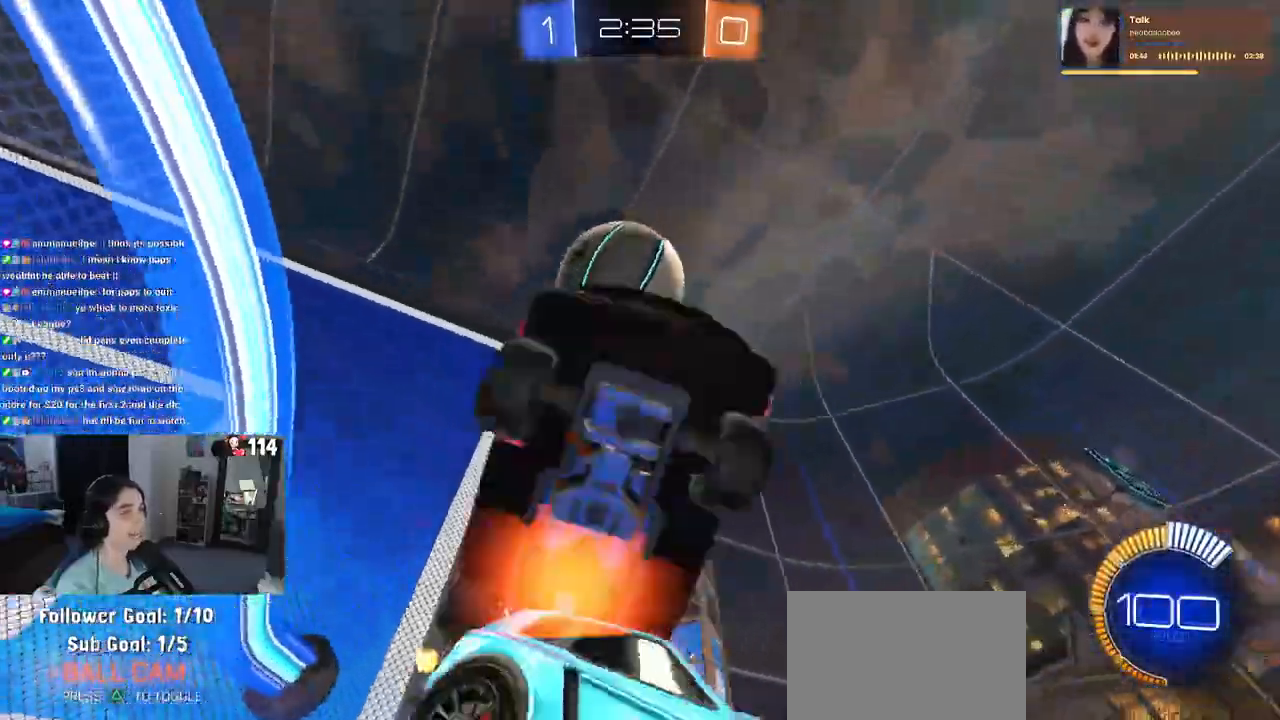
Gameplay with a controller (PlayStation layout); each line is a JSON object with the inputs held at the frame after it. "events" lists button and stick changes between this image and that frame as [ms after this image, input, new state], when the widget could be followed in between. Not read: R2.
{"buttons": [], "left_stick": "up-left", "right_stick": "center", "events": [[50, "left_stick", "down"], [133, "CROSS", "up"], [200, "CROSS", "down"], [200, "L2", "up"], [200, "left_stick", "center"], [250, "left_stick", "down-left"], [367, "CROSS", "up"], [483, "left_stick", "up-left"]]}
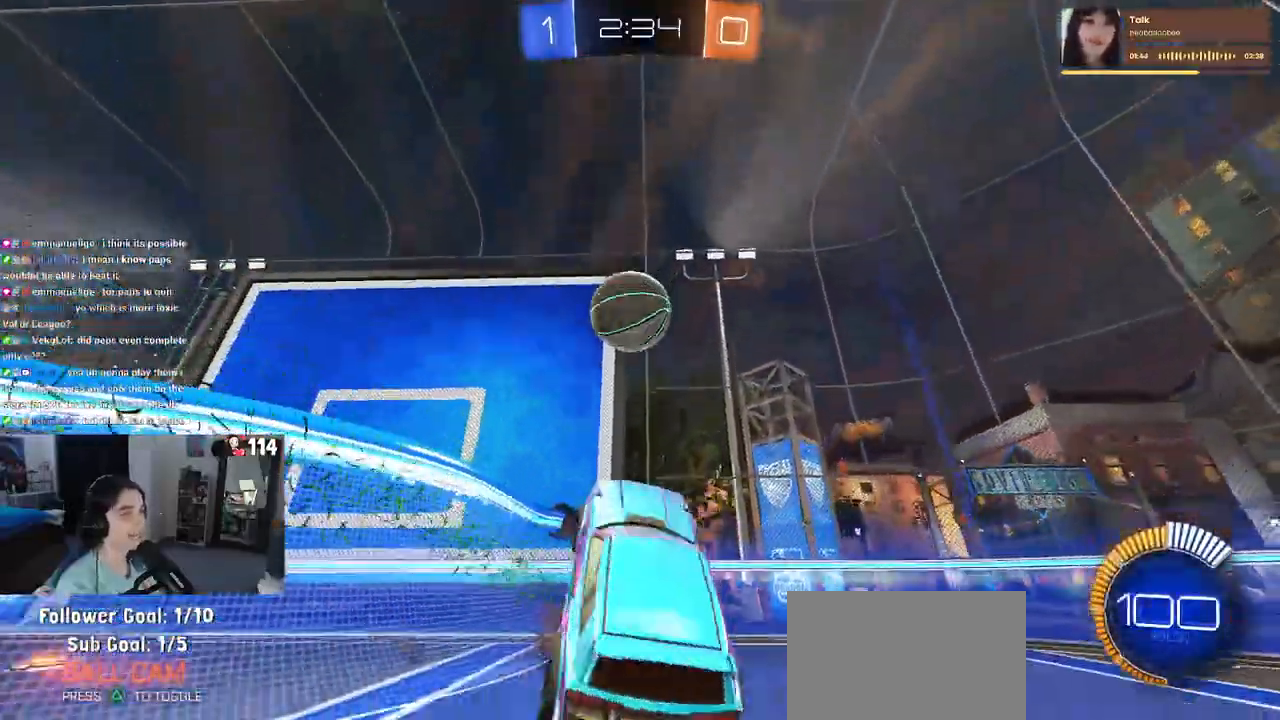
{"buttons": [], "left_stick": "up-right", "right_stick": "center", "events": [[17, "L1", "down"], [150, "left_stick", "up-right"], [167, "L1", "up"], [300, "SQUARE", "down"], [500, "SQUARE", "up"]]}
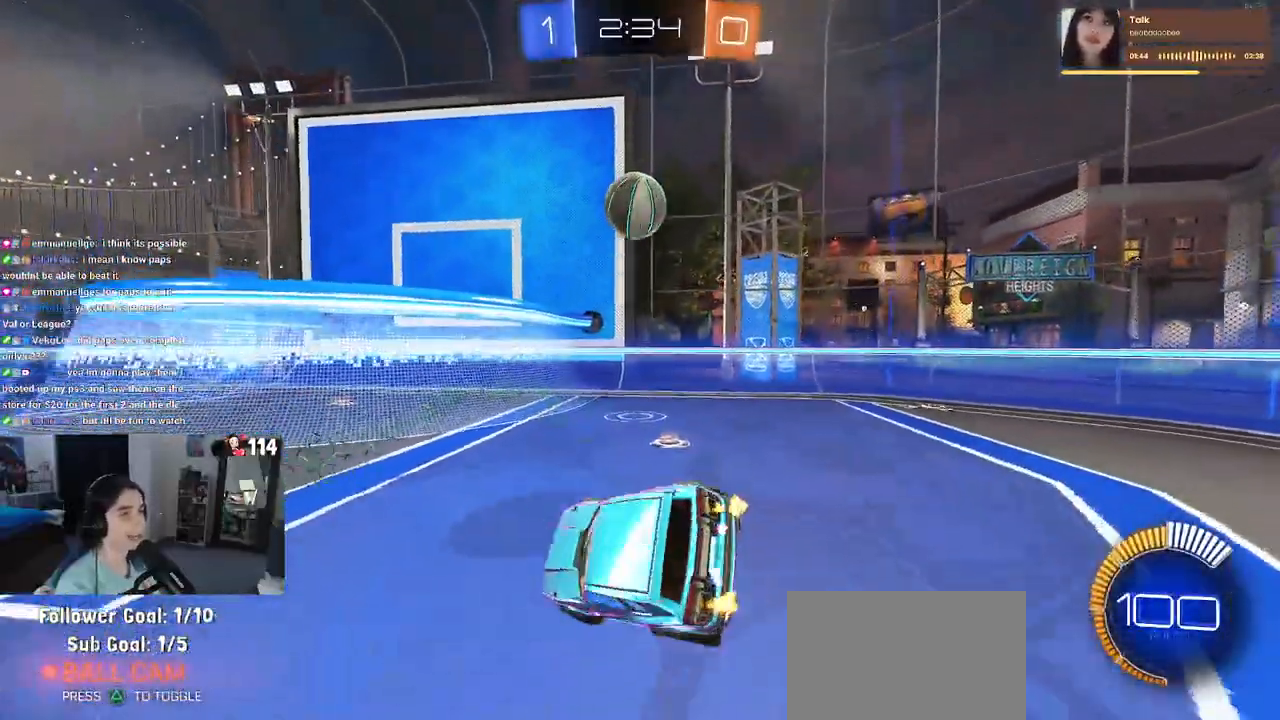
{"buttons": [], "left_stick": "center", "right_stick": "center", "events": [[33, "left_stick", "center"]]}
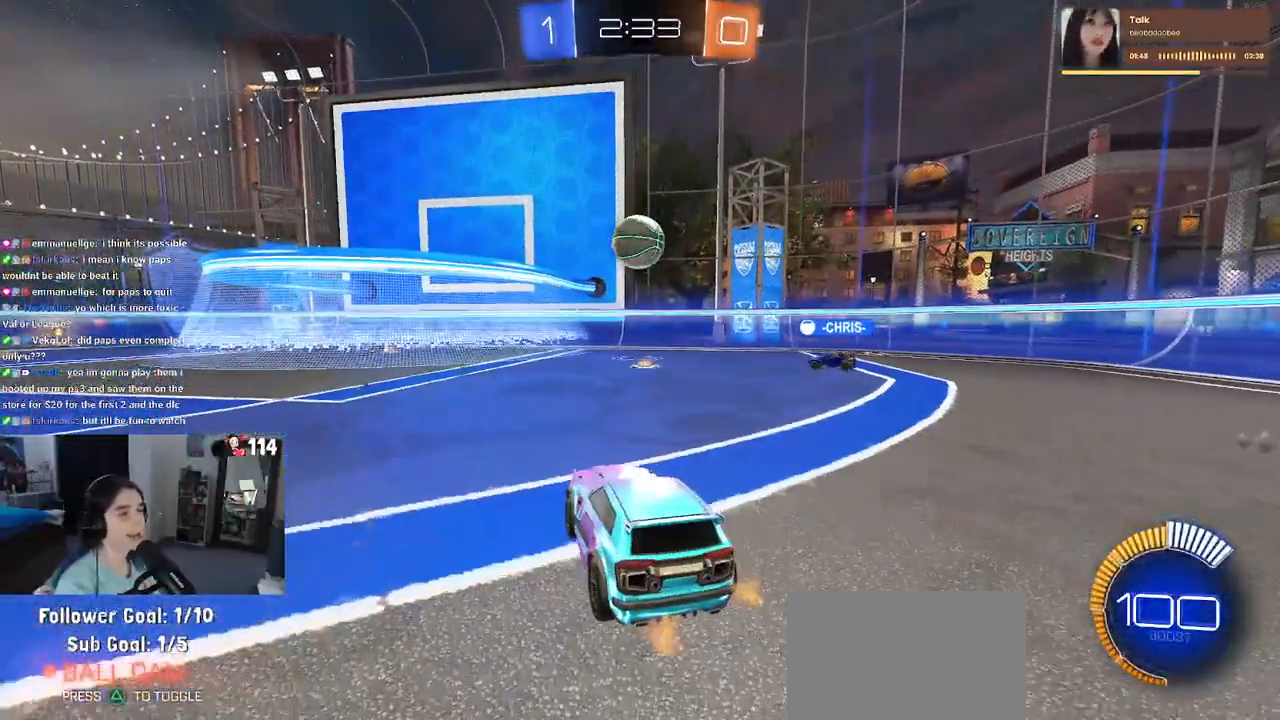
{"buttons": [], "left_stick": "right", "right_stick": "center", "events": [[233, "left_stick", "right"]]}
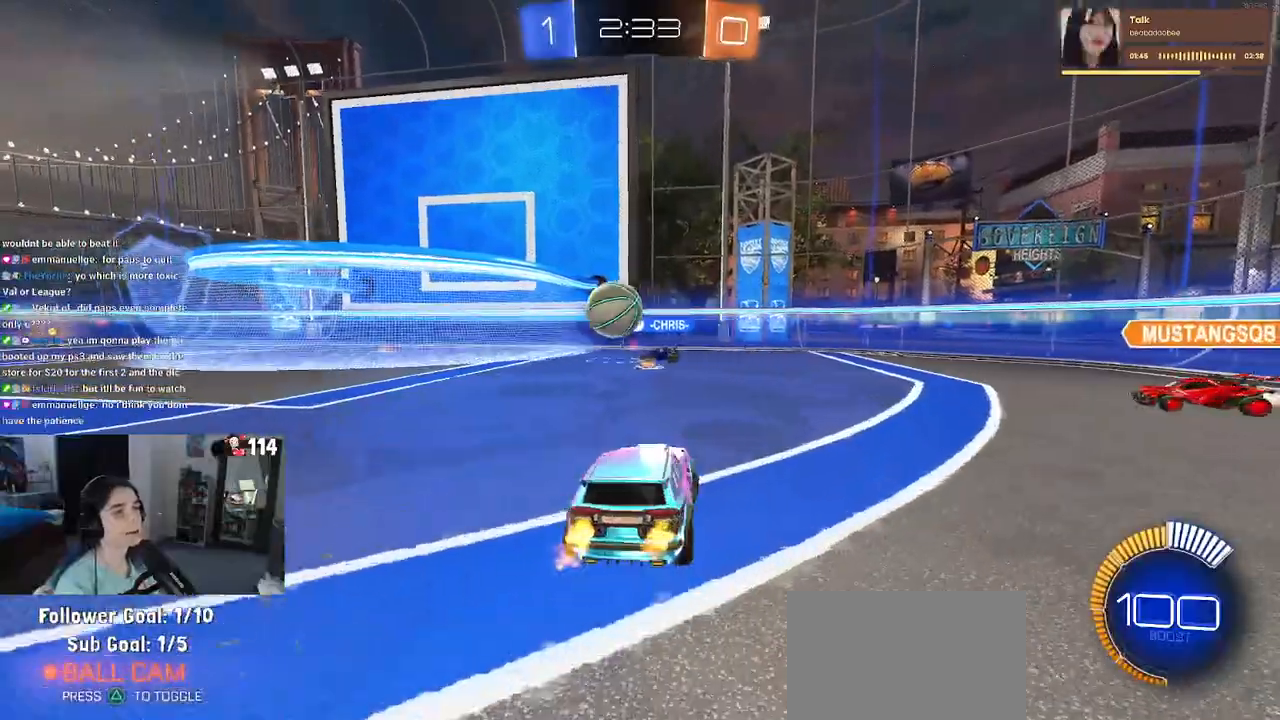
{"buttons": [], "left_stick": "center", "right_stick": "center", "events": [[50, "left_stick", "center"]]}
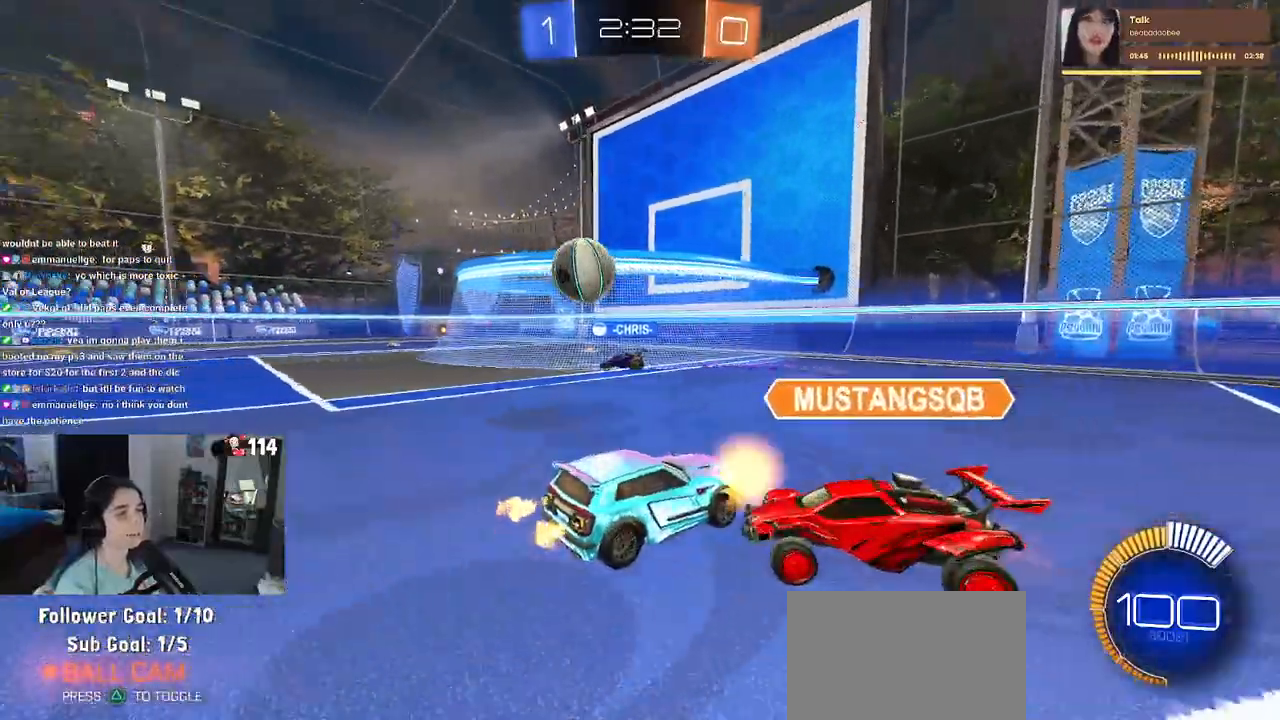
{"buttons": [], "left_stick": "right", "right_stick": "center", "events": [[33, "left_stick", "left"], [133, "START", "down"], [183, "START", "up"], [233, "left_stick", "center"], [450, "left_stick", "right"]]}
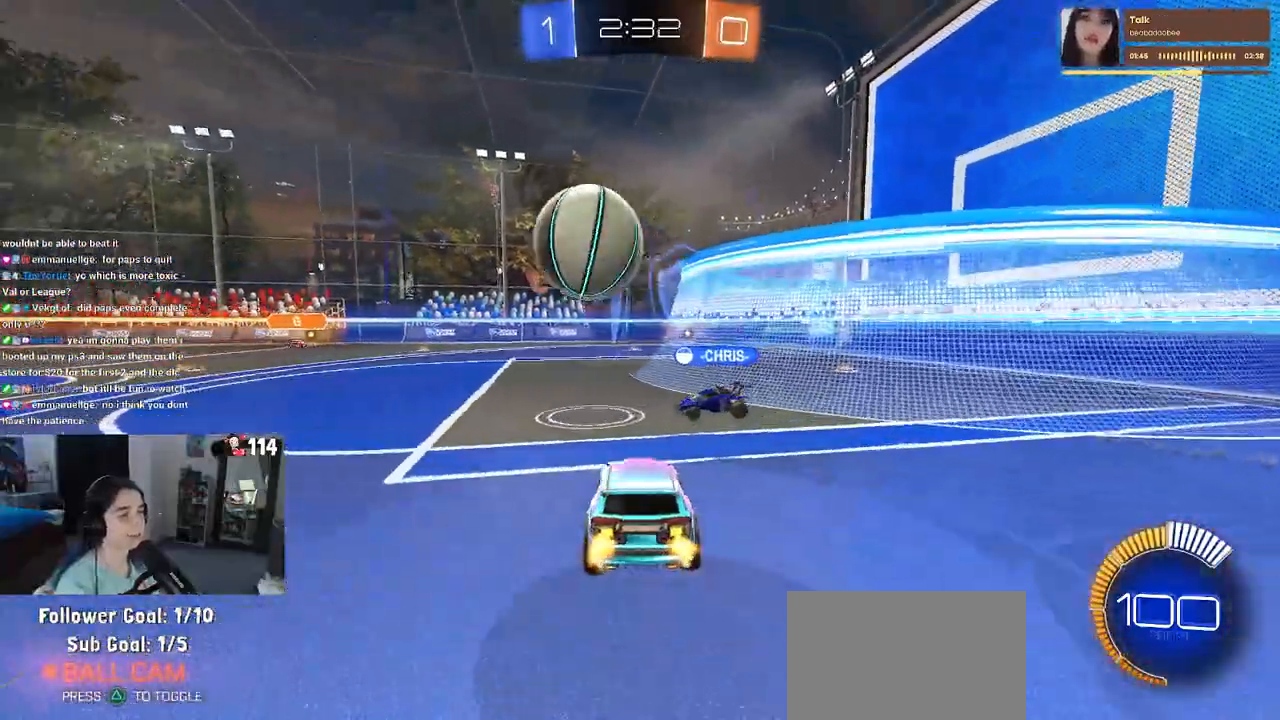
{"buttons": [], "left_stick": "right", "right_stick": "center", "events": []}
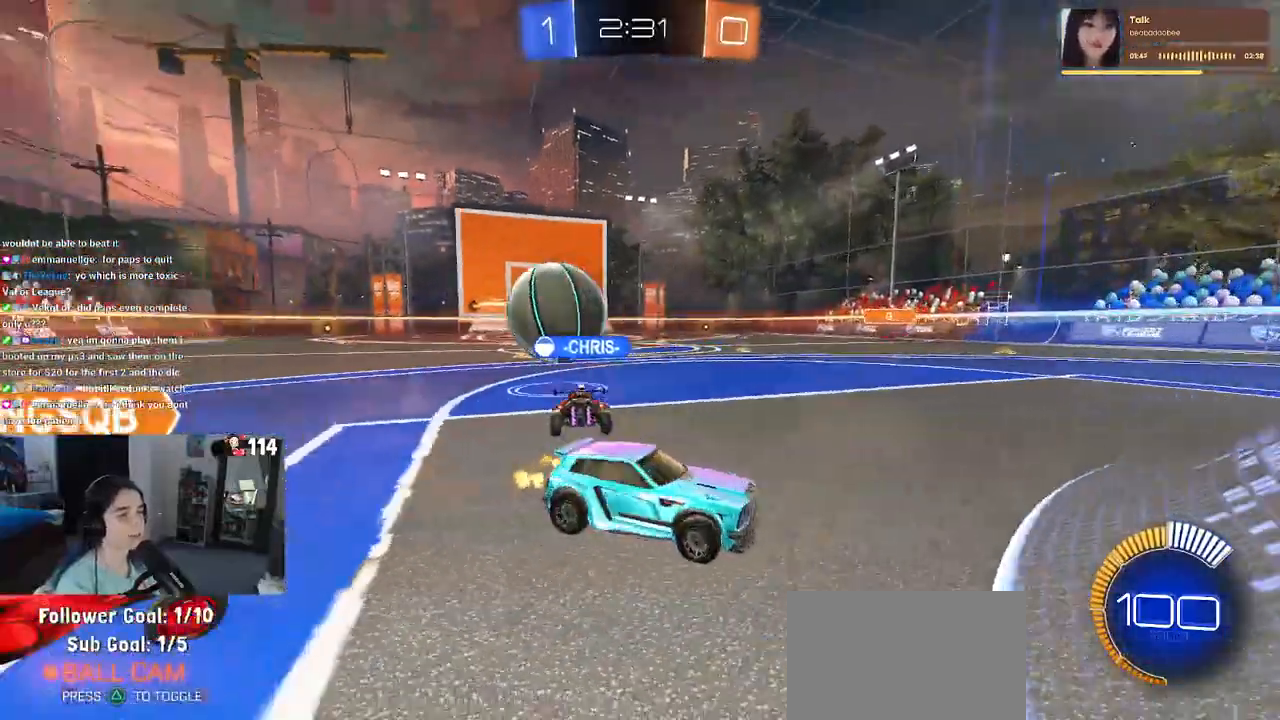
{"buttons": [], "left_stick": "left", "right_stick": "center", "events": [[50, "left_stick", "center"], [383, "left_stick", "left"]]}
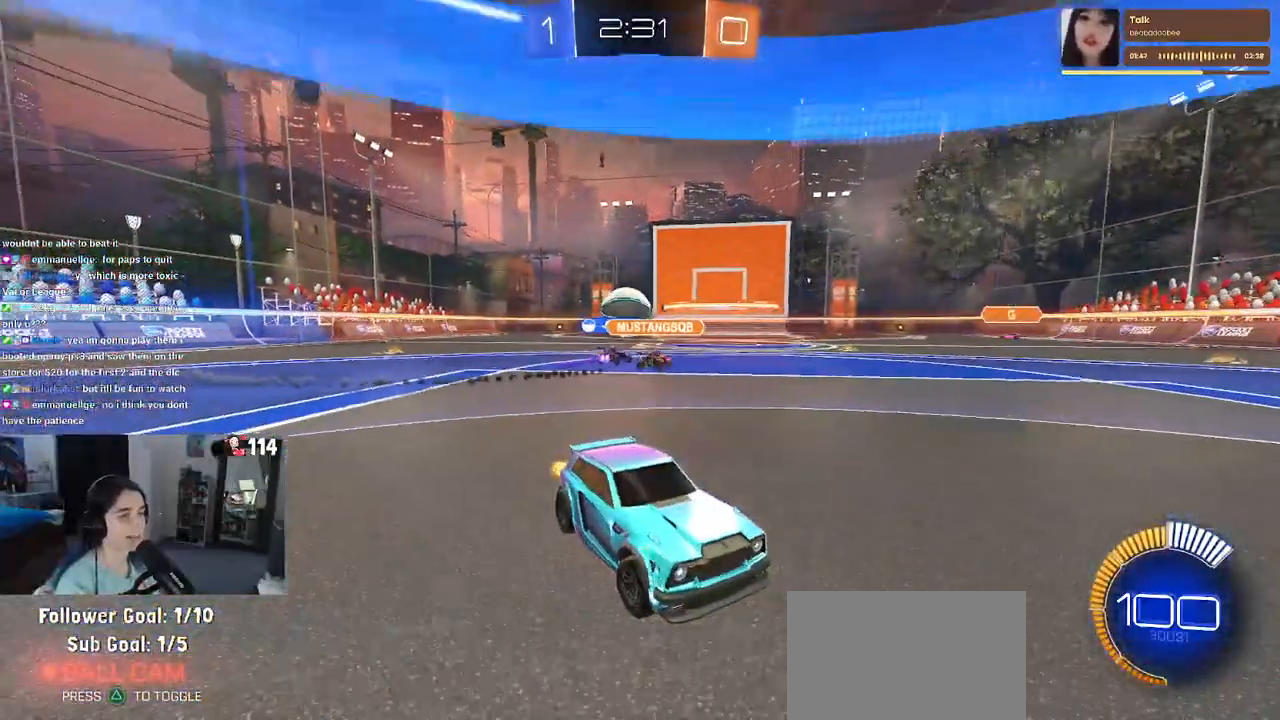
{"buttons": [], "left_stick": "left", "right_stick": "center", "events": [[150, "left_stick", "center"], [350, "left_stick", "left"]]}
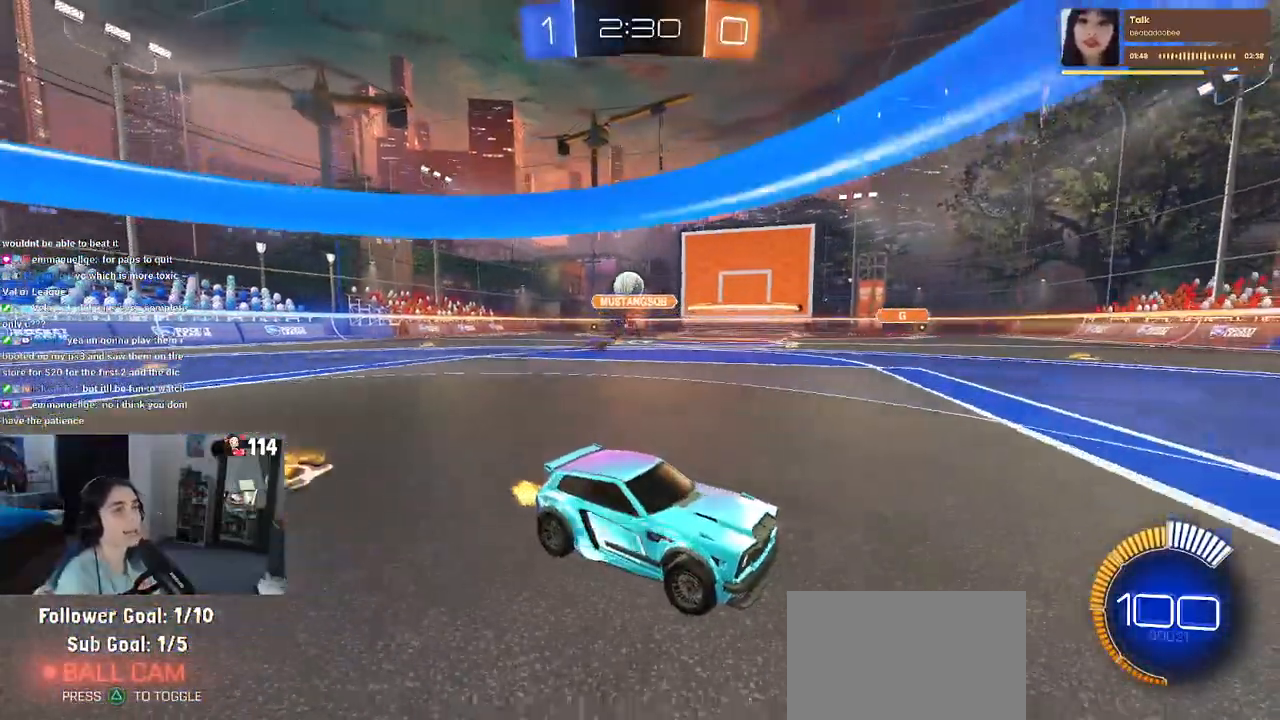
{"buttons": [], "left_stick": "left", "right_stick": "center", "events": []}
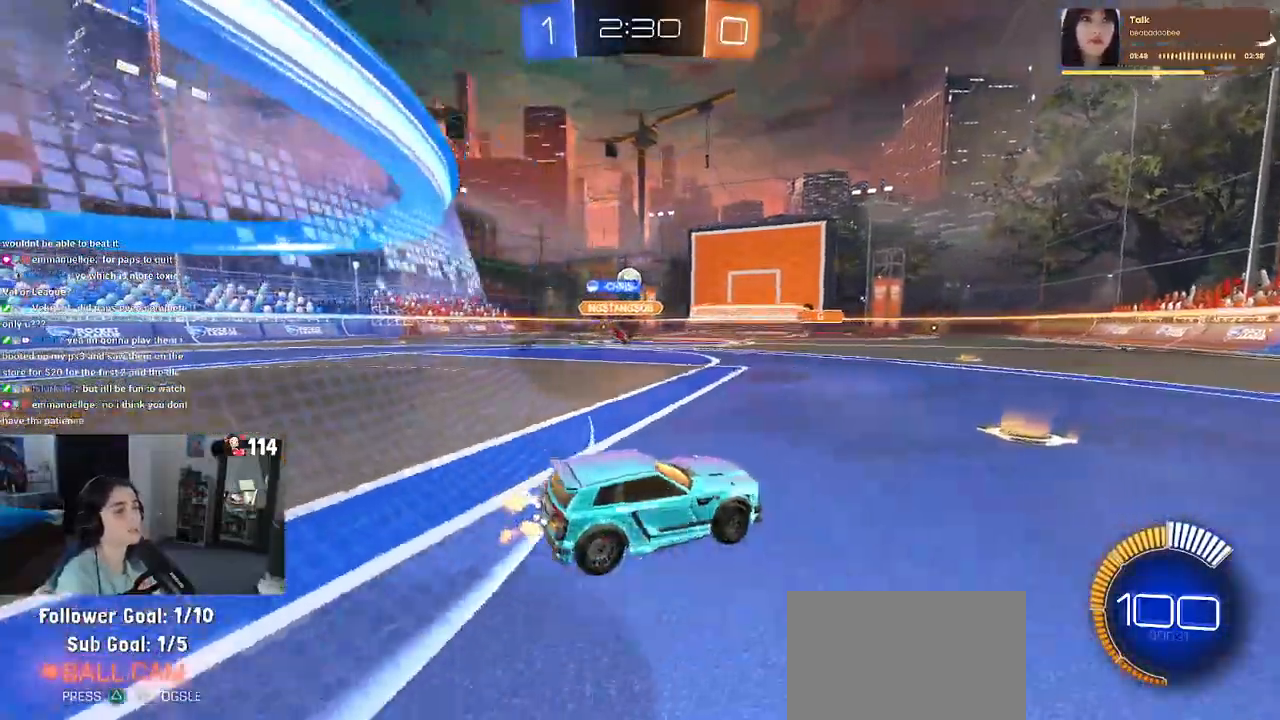
{"buttons": [], "left_stick": "left", "right_stick": "center", "events": []}
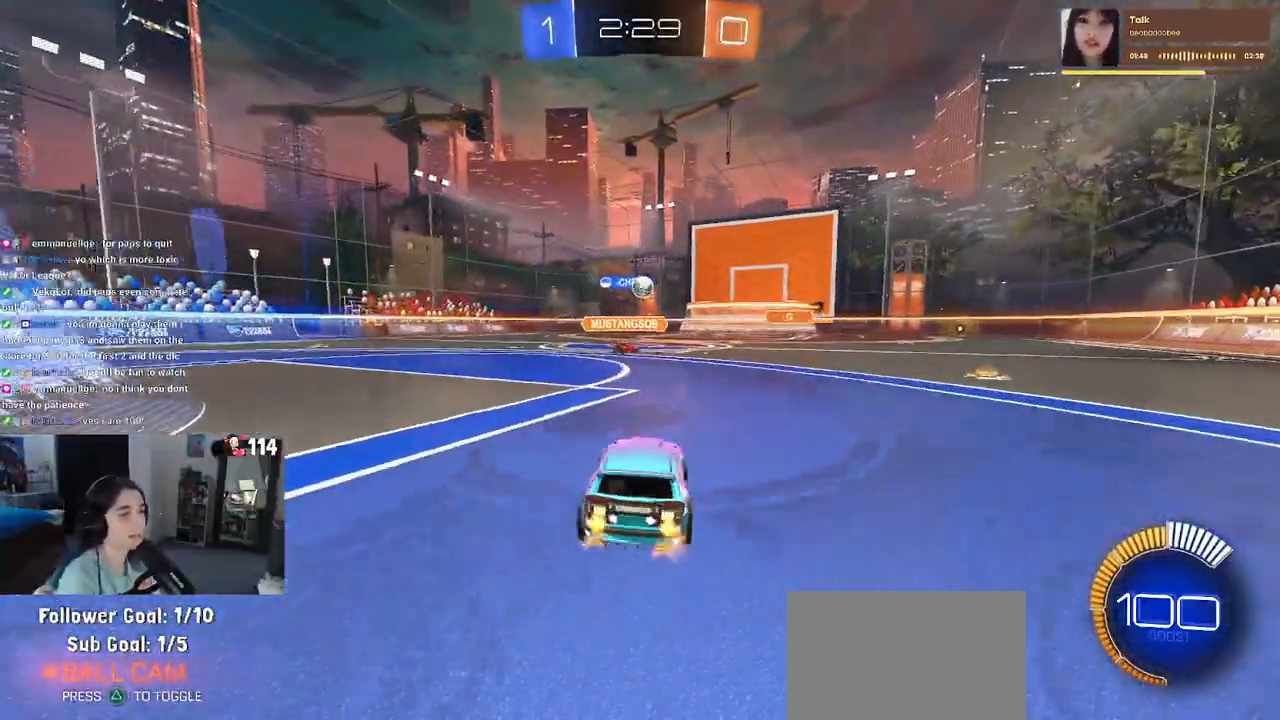
{"buttons": [], "left_stick": "center", "right_stick": "center", "events": [[67, "left_stick", "center"]]}
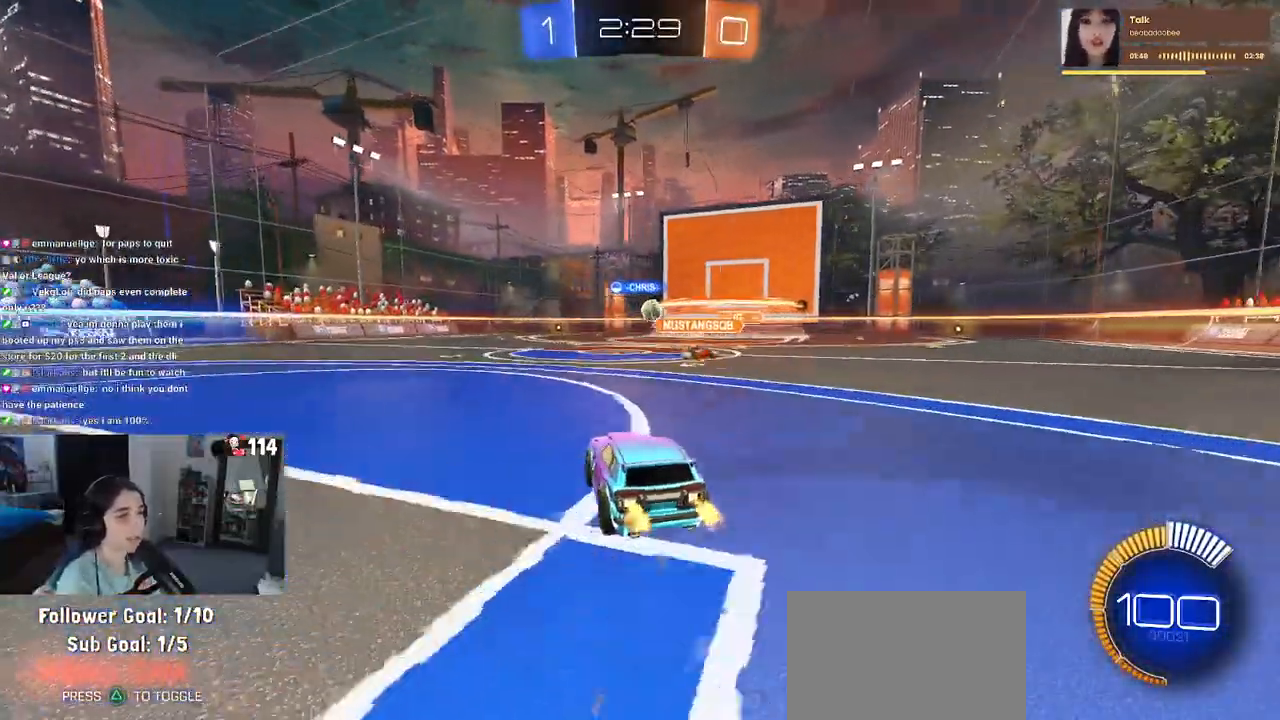
{"buttons": [], "left_stick": "left", "right_stick": "center", "events": [[450, "left_stick", "left"]]}
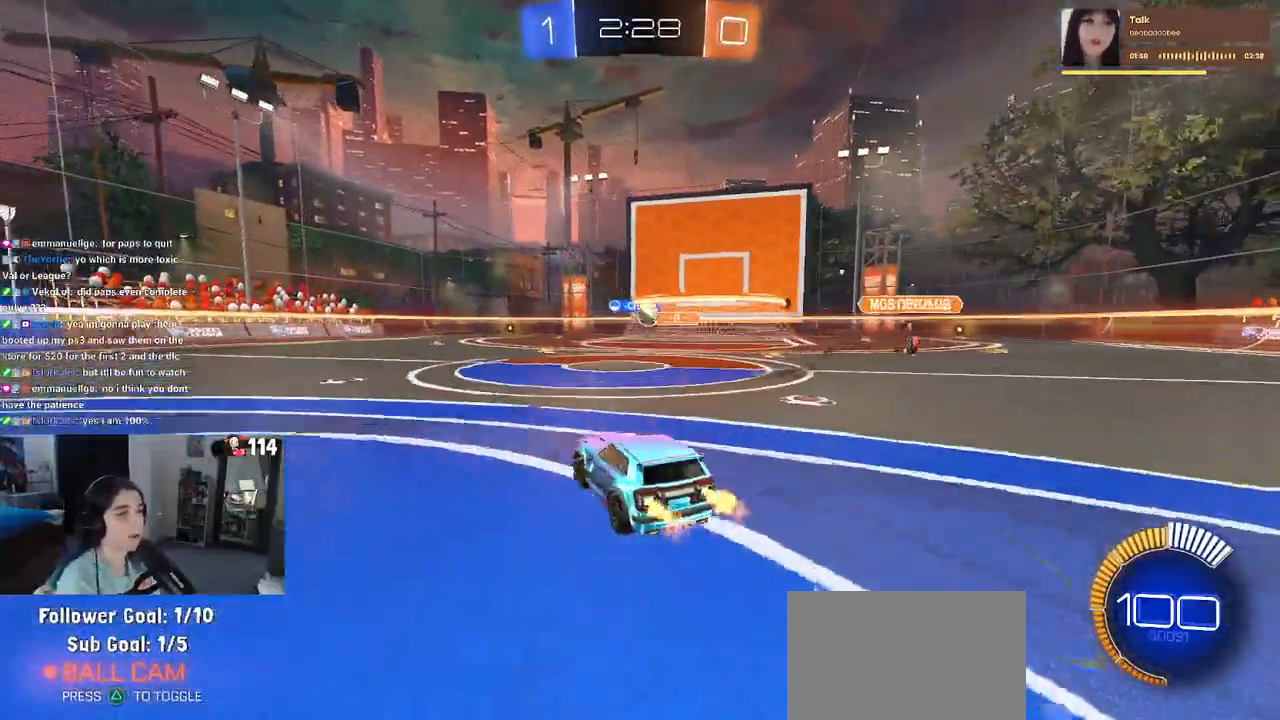
{"buttons": [], "left_stick": "right", "right_stick": "center", "events": [[317, "left_stick", "center"], [400, "left_stick", "right"]]}
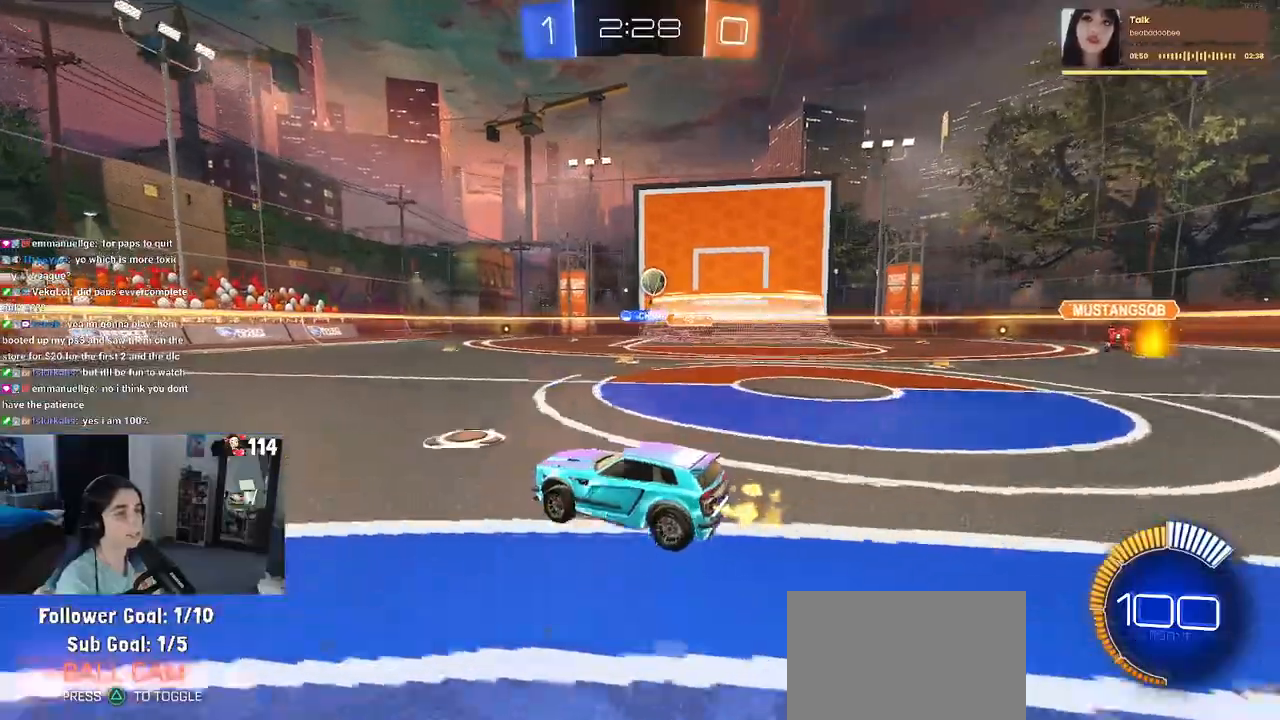
{"buttons": [], "left_stick": "center", "right_stick": "center", "events": [[117, "left_stick", "center"]]}
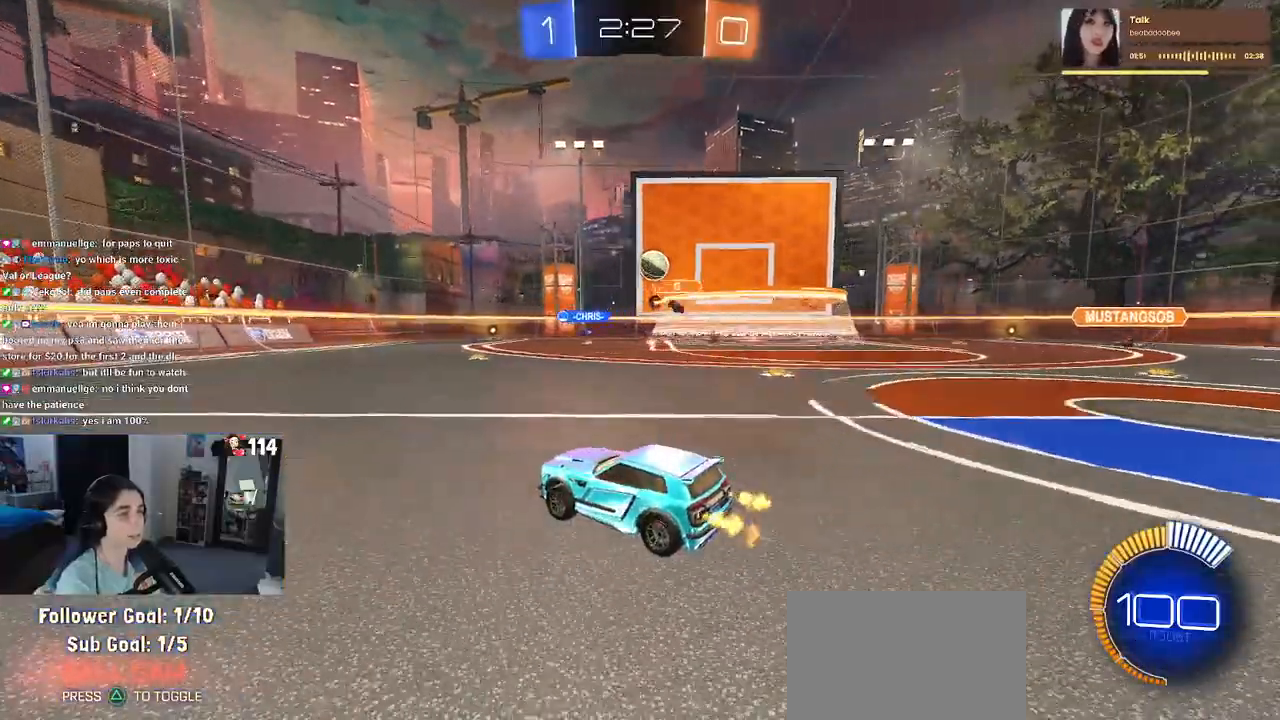
{"buttons": ["L2"], "left_stick": "left", "right_stick": "center", "events": [[17, "left_stick", "right"], [217, "left_stick", "center"], [267, "left_stick", "left"], [333, "L2", "down"]]}
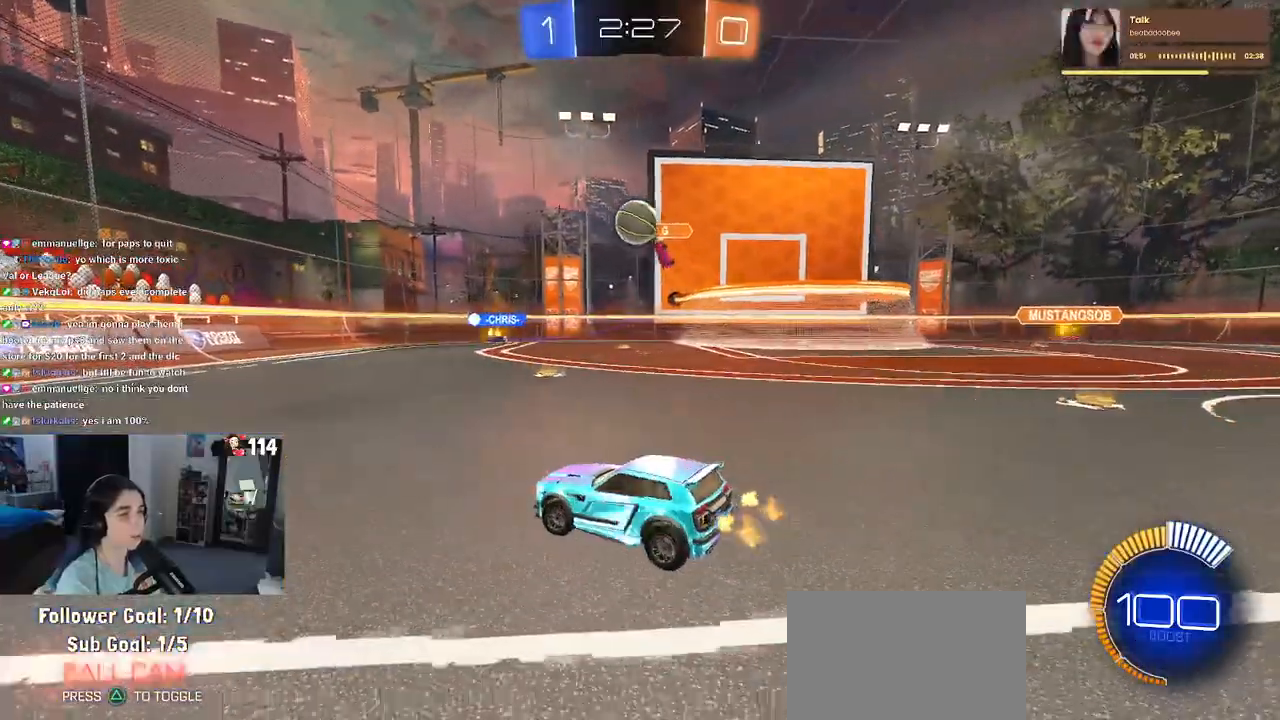
{"buttons": ["R1"], "left_stick": "right", "right_stick": "center", "events": [[33, "L2", "up"], [383, "R1", "down"], [383, "left_stick", "center"], [450, "left_stick", "right"]]}
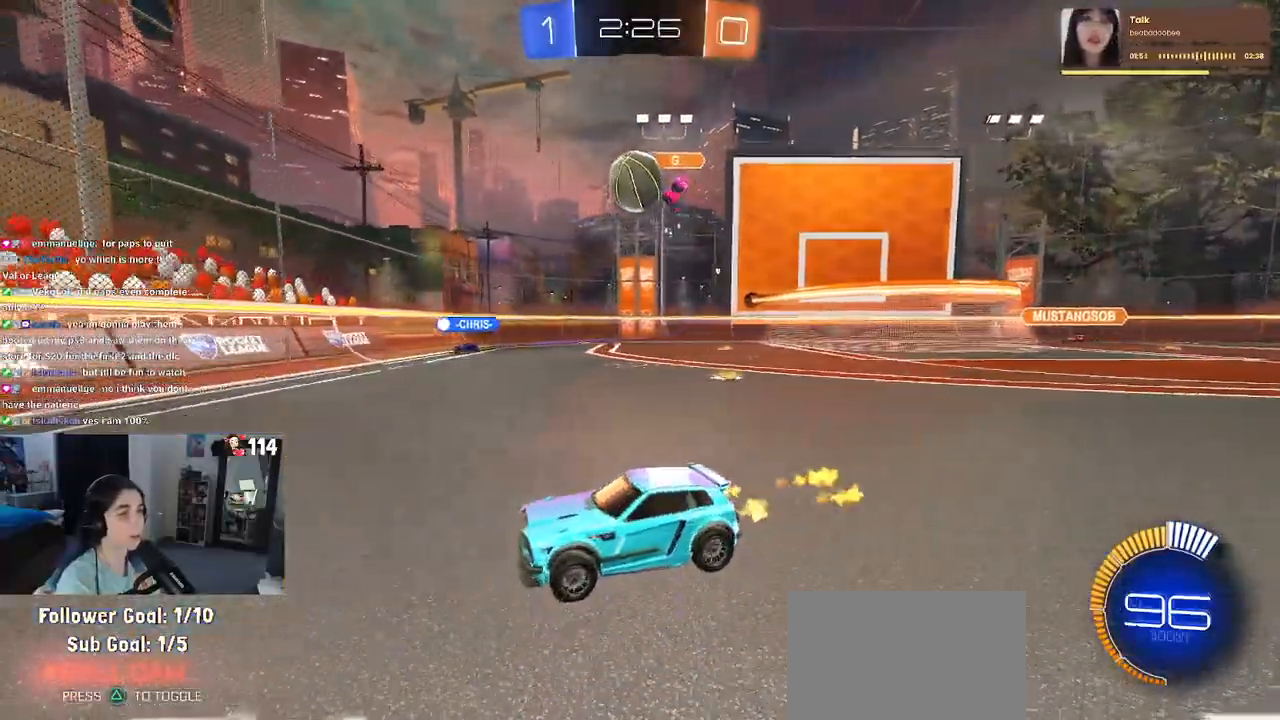
{"buttons": [], "left_stick": "left", "right_stick": "center", "events": [[100, "left_stick", "center"], [183, "R1", "up"], [200, "left_stick", "left"]]}
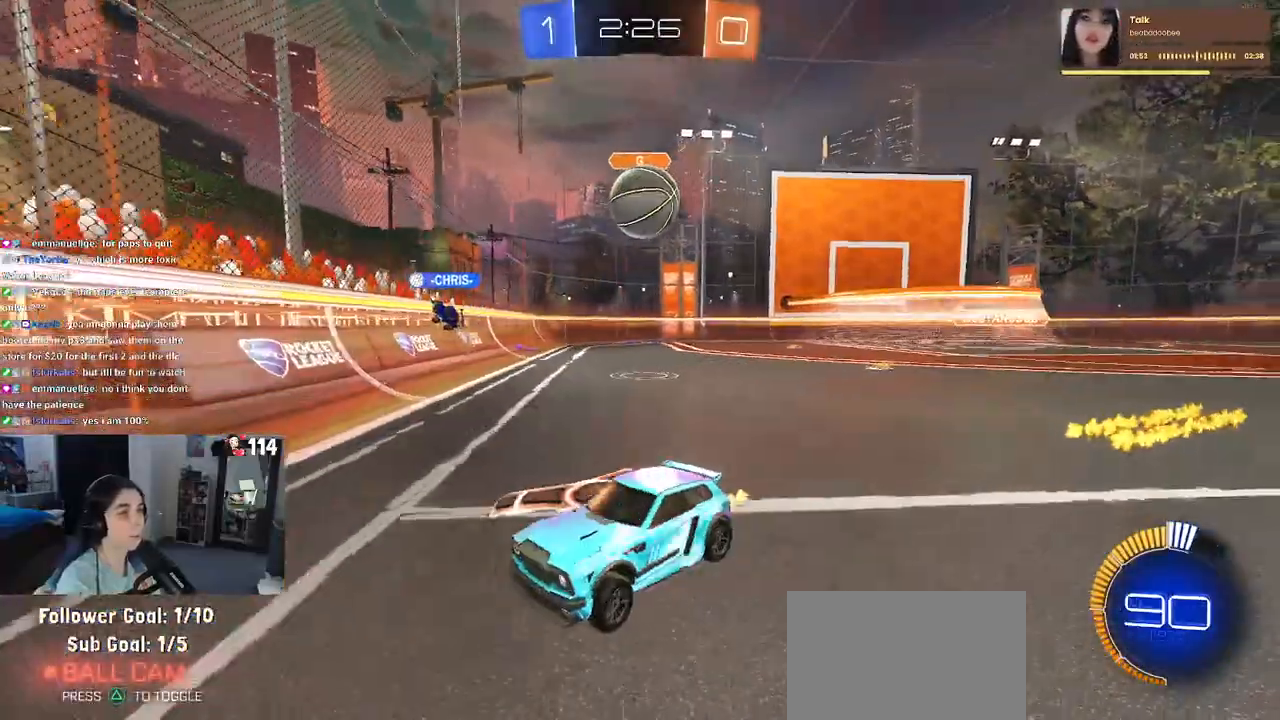
{"buttons": [], "left_stick": "left", "right_stick": "center", "events": [[133, "left_stick", "center"], [417, "left_stick", "left"]]}
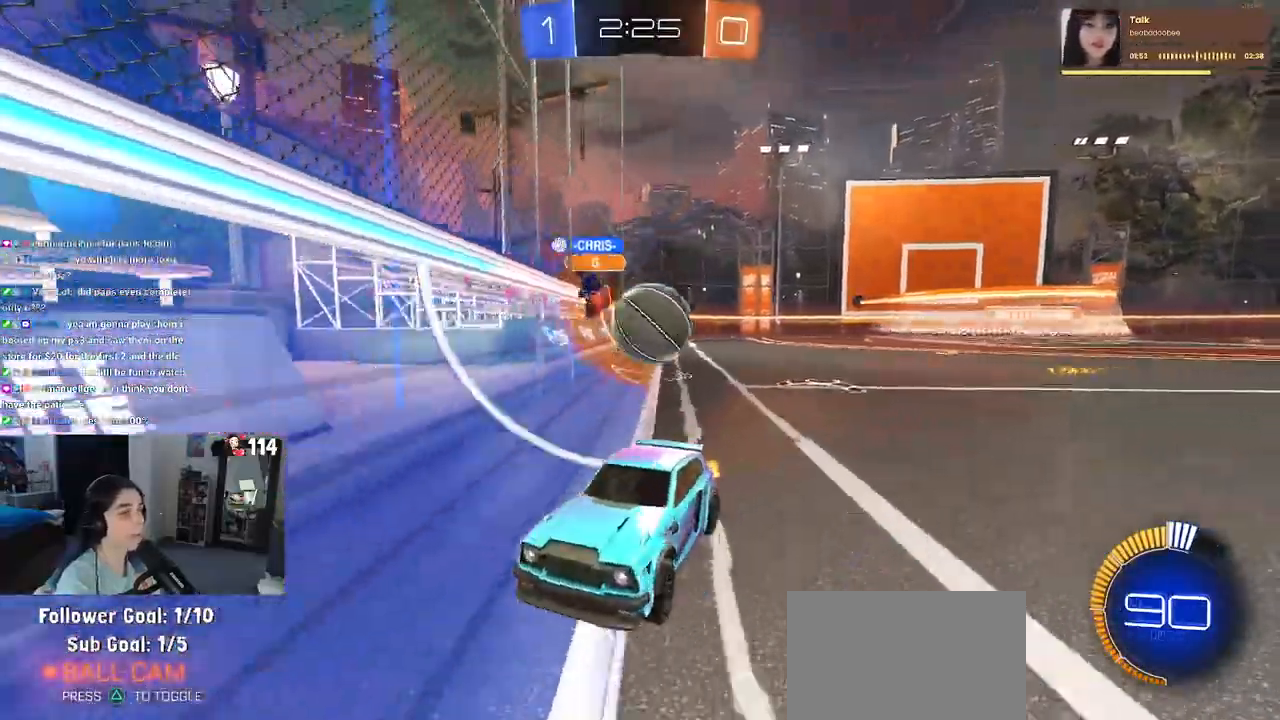
{"buttons": ["SQUARE"], "left_stick": "left", "right_stick": "center", "events": [[383, "SQUARE", "down"]]}
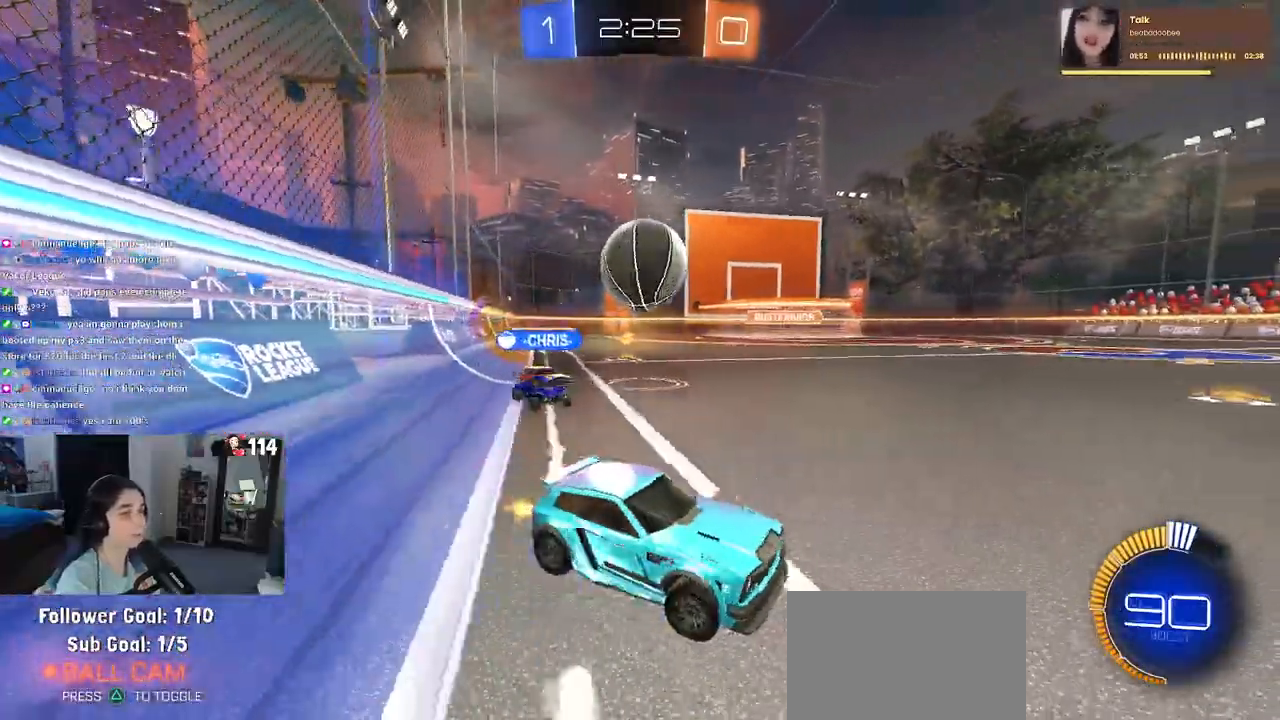
{"buttons": ["L2"], "left_stick": "down-left", "right_stick": "center", "events": [[50, "SQUARE", "up"], [283, "CROSS", "down"], [283, "left_stick", "down-left"], [317, "L2", "down"], [467, "CROSS", "up"]]}
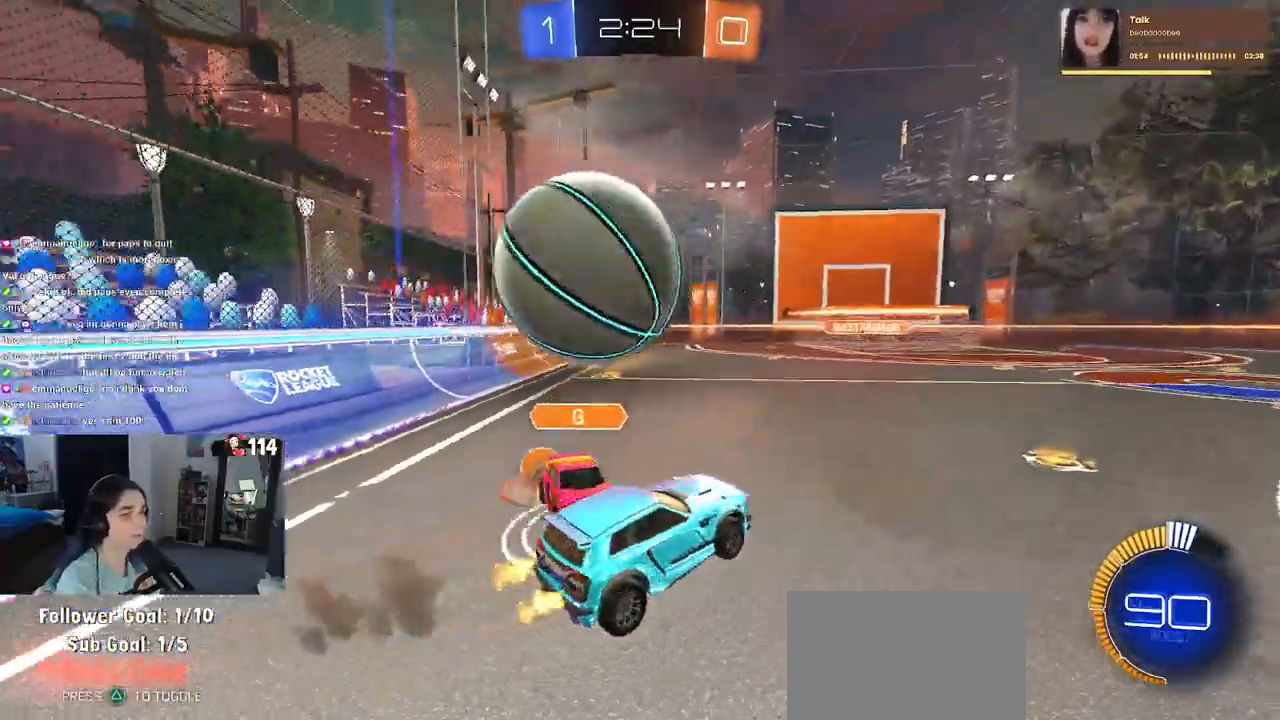
{"buttons": [], "left_stick": "center", "right_stick": "center", "events": [[33, "CROSS", "down"], [233, "CROSS", "up"], [300, "left_stick", "center"], [317, "L2", "up"]]}
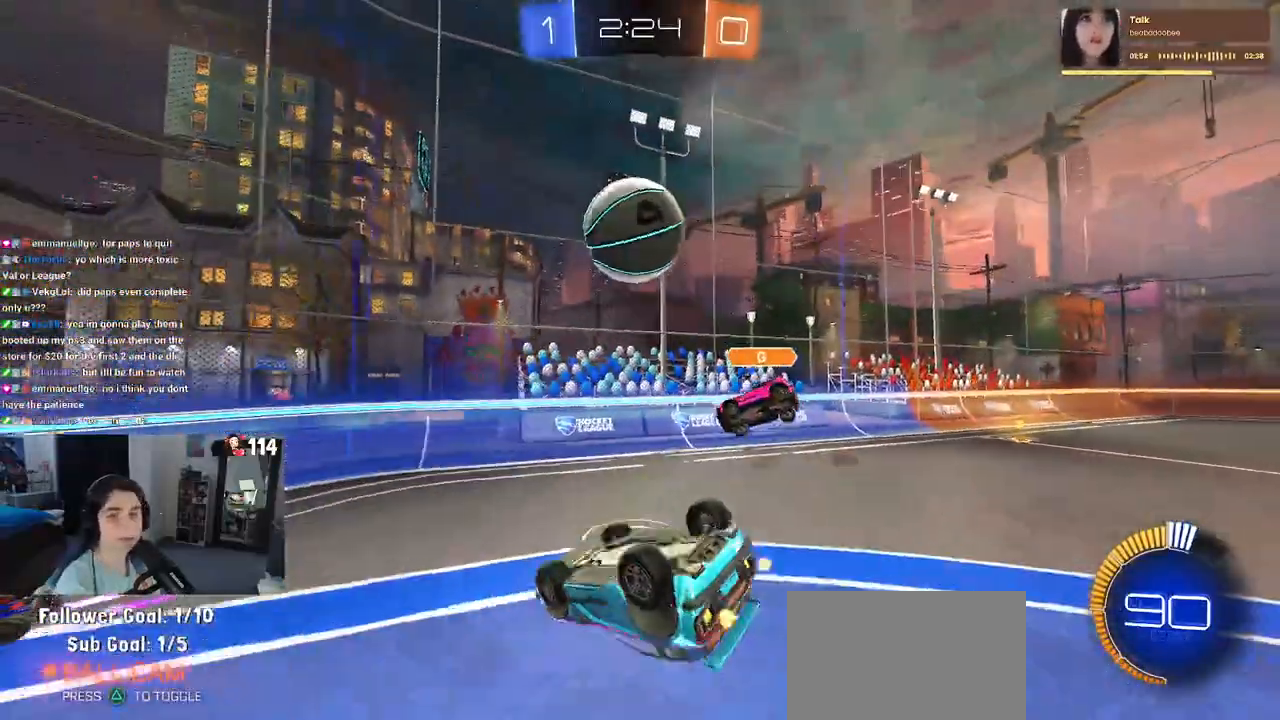
{"buttons": [], "left_stick": "up-left", "right_stick": "center", "events": [[67, "left_stick", "up"], [100, "L1", "down"], [267, "L1", "up"], [333, "left_stick", "up-left"]]}
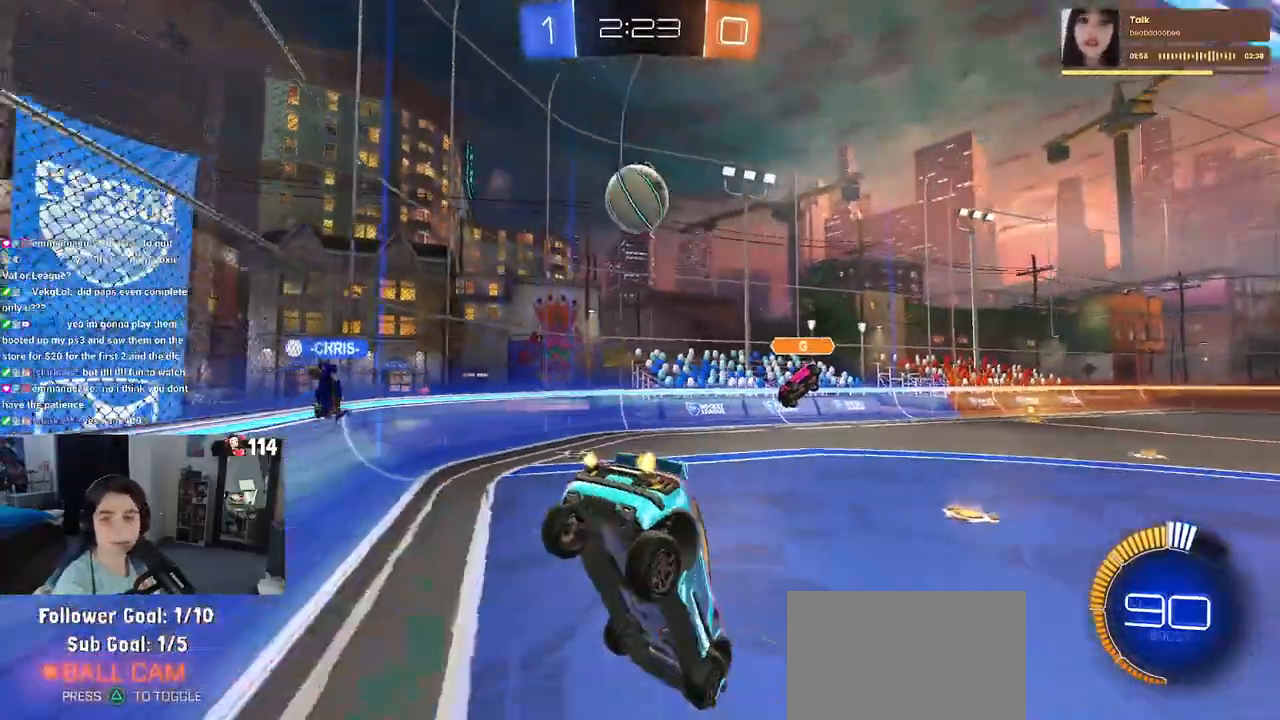
{"buttons": [], "left_stick": "center", "right_stick": "center", "events": [[50, "SQUARE", "down"], [67, "left_stick", "center"], [150, "SQUARE", "up"], [350, "L2", "down"], [417, "L2", "up"]]}
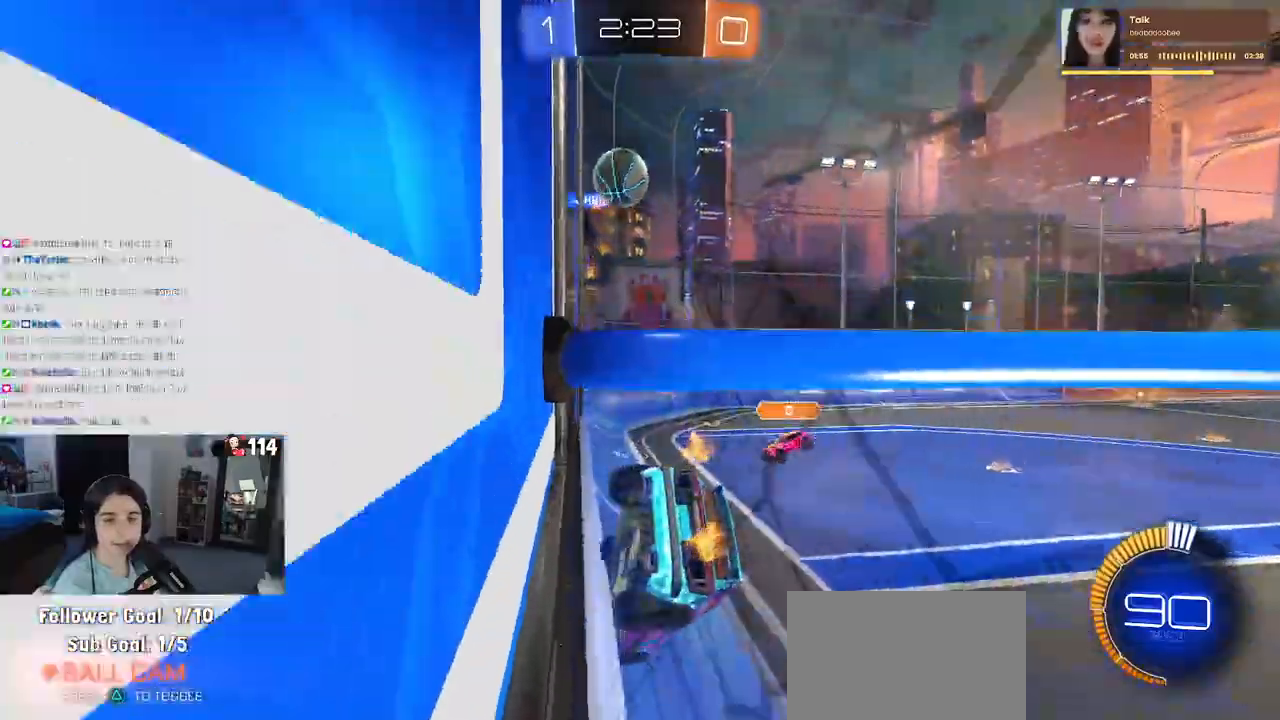
{"buttons": [], "left_stick": "right", "right_stick": "center", "events": [[150, "left_stick", "right"]]}
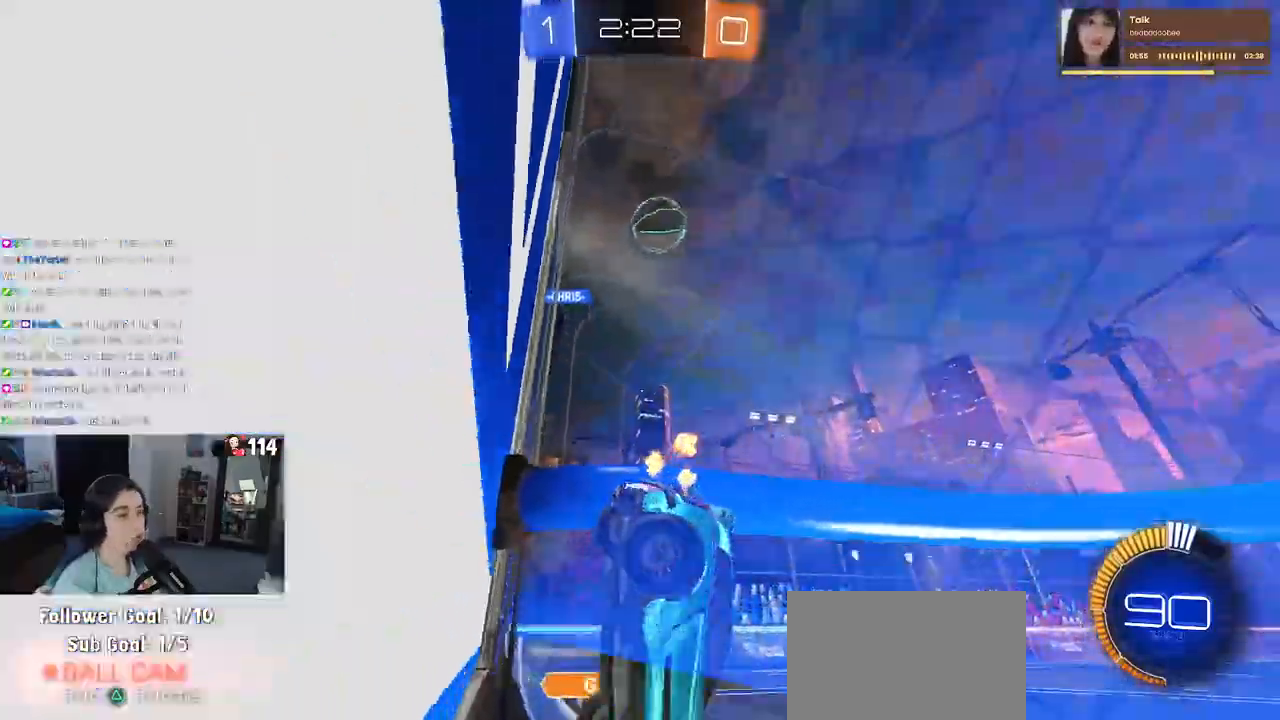
{"buttons": [], "left_stick": "left", "right_stick": "center", "events": [[250, "left_stick", "left"], [300, "TRIANGLE", "down"], [417, "TRIANGLE", "up"]]}
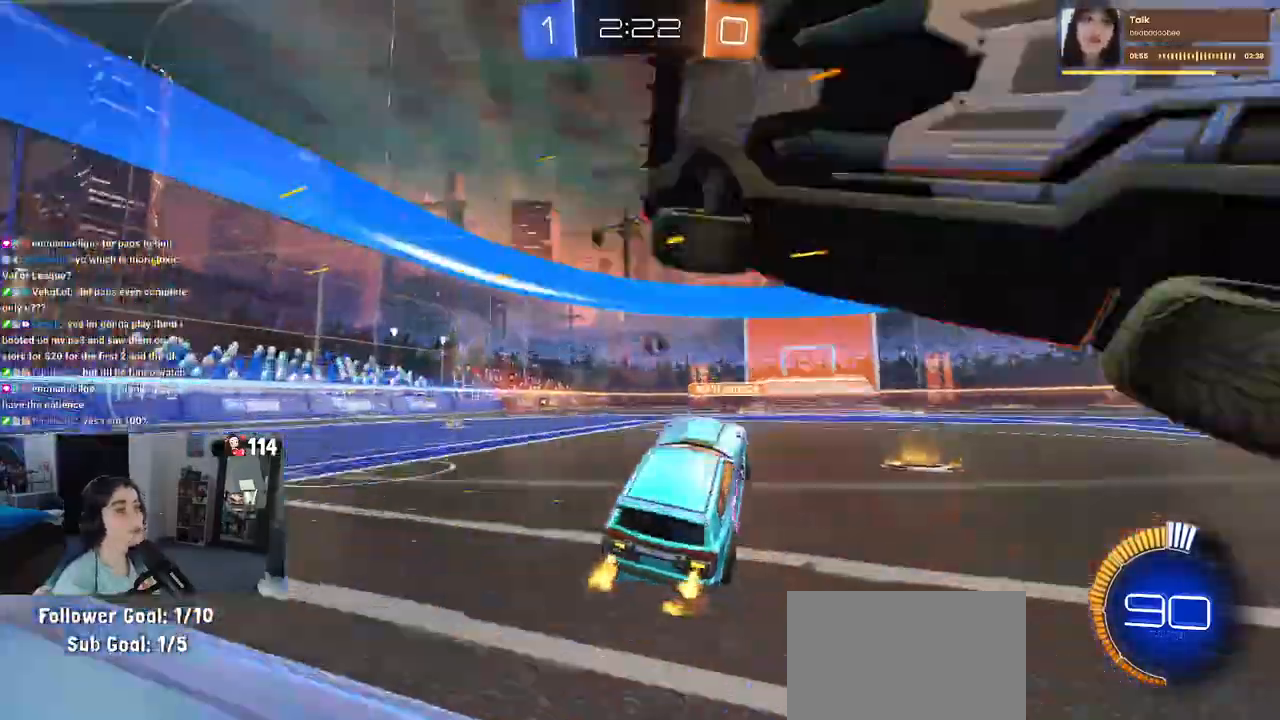
{"buttons": [], "left_stick": "right", "right_stick": "center", "events": [[283, "left_stick", "center"], [333, "TRIANGLE", "down"], [333, "left_stick", "right"], [500, "TRIANGLE", "up"]]}
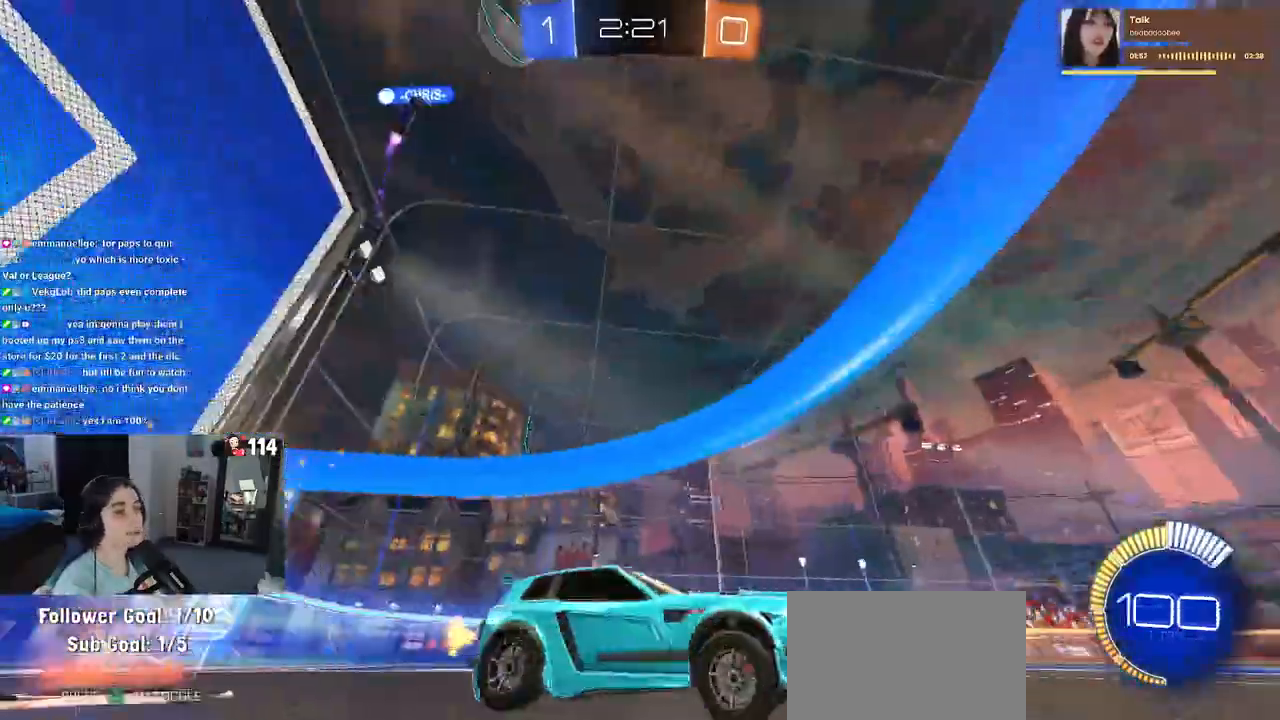
{"buttons": [], "left_stick": "left", "right_stick": "center", "events": [[117, "left_stick", "center"], [200, "left_stick", "left"]]}
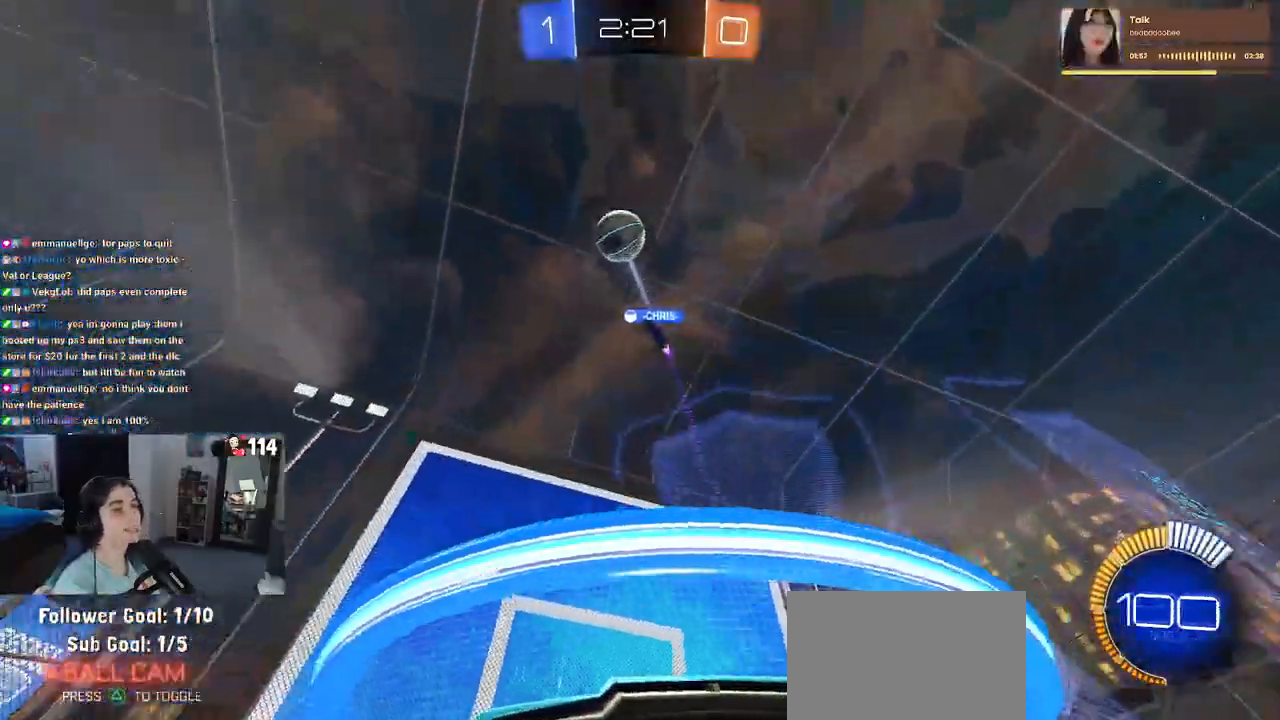
{"buttons": [], "left_stick": "center", "right_stick": "center", "events": [[417, "left_stick", "center"]]}
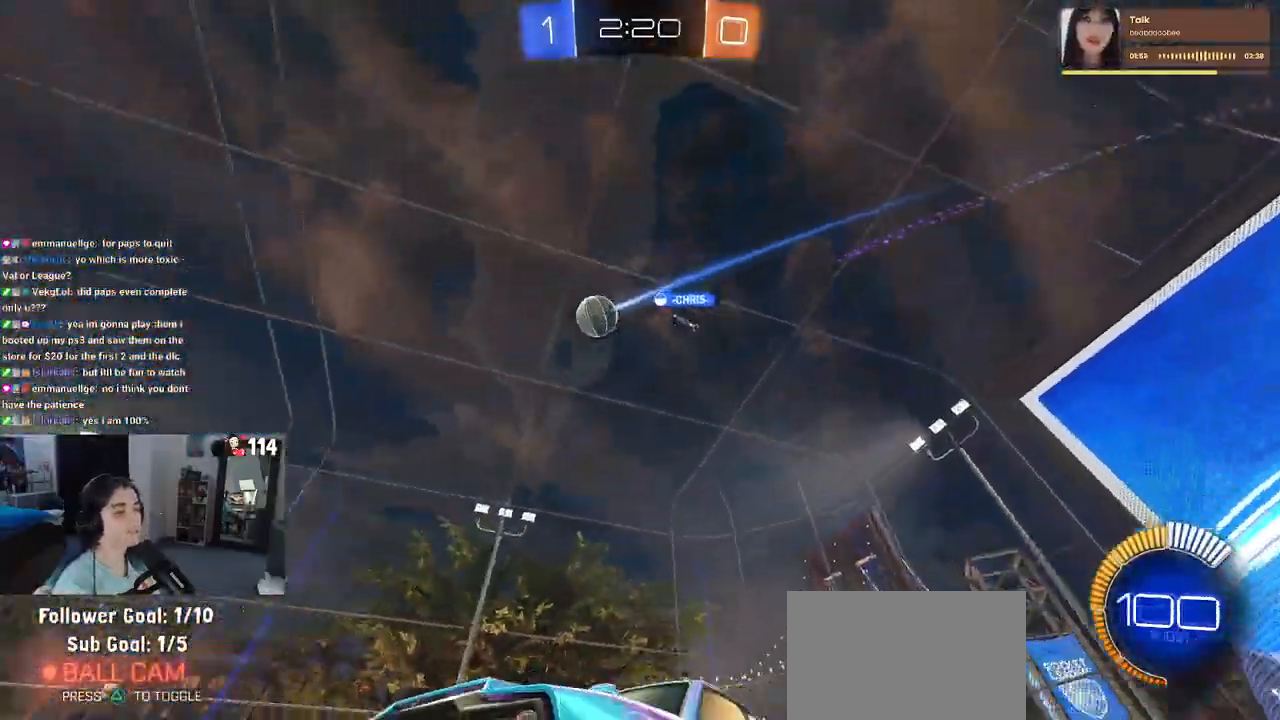
{"buttons": [], "left_stick": "right", "right_stick": "center", "events": [[67, "left_stick", "left"], [417, "left_stick", "center"], [483, "left_stick", "right"]]}